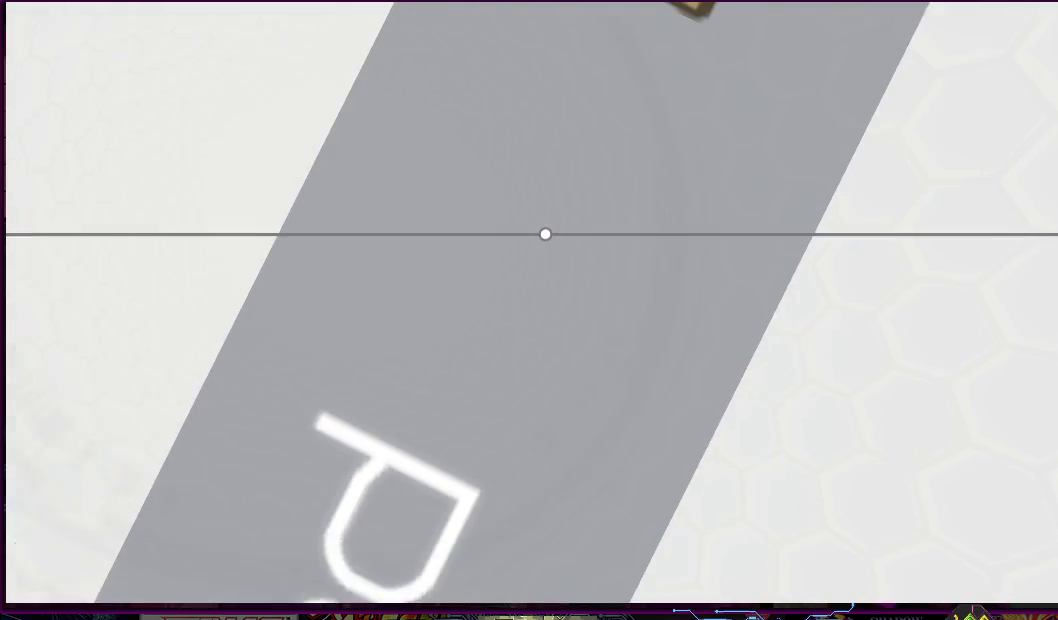
Gameplay with a controller (PlayStation layout); each line is a JSON object with the inputs held at the frame after it. "events" lists button and stick changes between this image and that frame as [ms after this image, input, new state], when the widget could be followed in between. Not read: L3 R3 left_stick.
{"buttons": [], "right_stick": "center", "events": []}
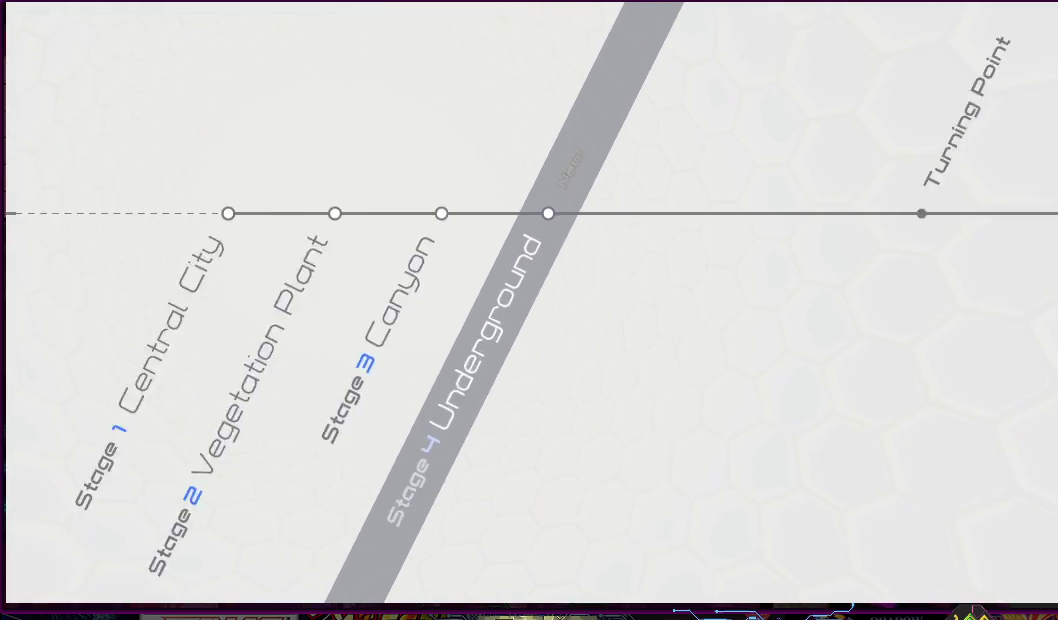
{"buttons": [], "right_stick": "center", "events": []}
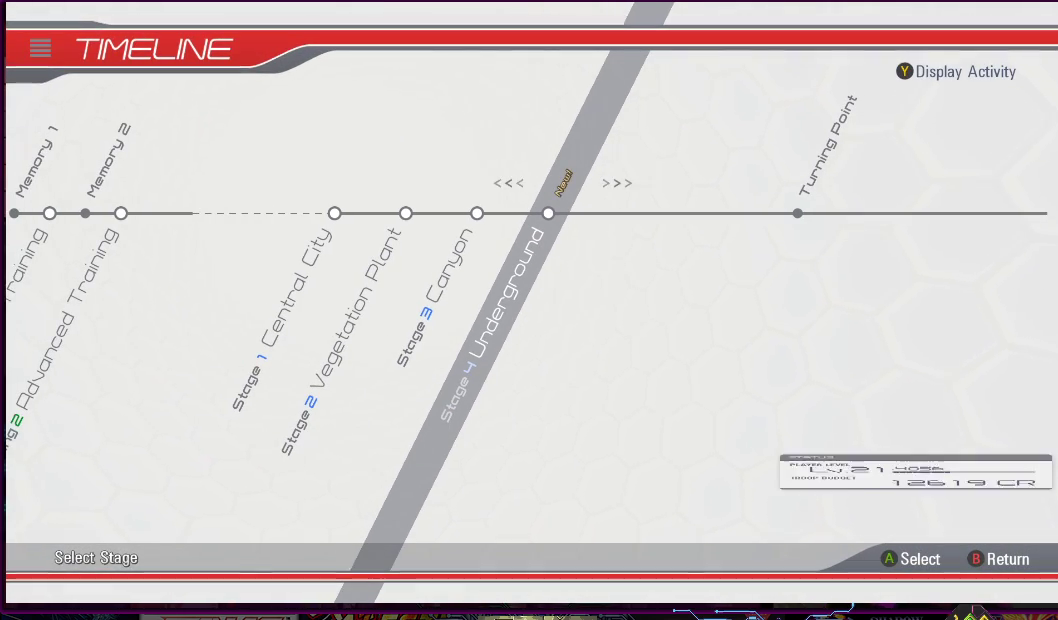
{"buttons": [], "right_stick": "center", "events": []}
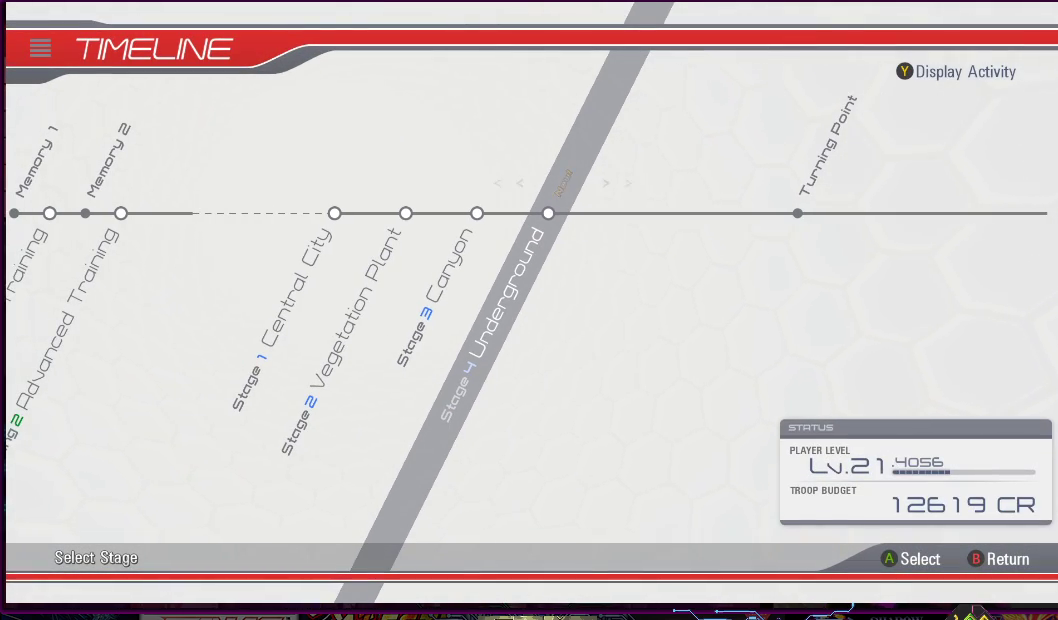
{"buttons": [], "right_stick": "center", "events": []}
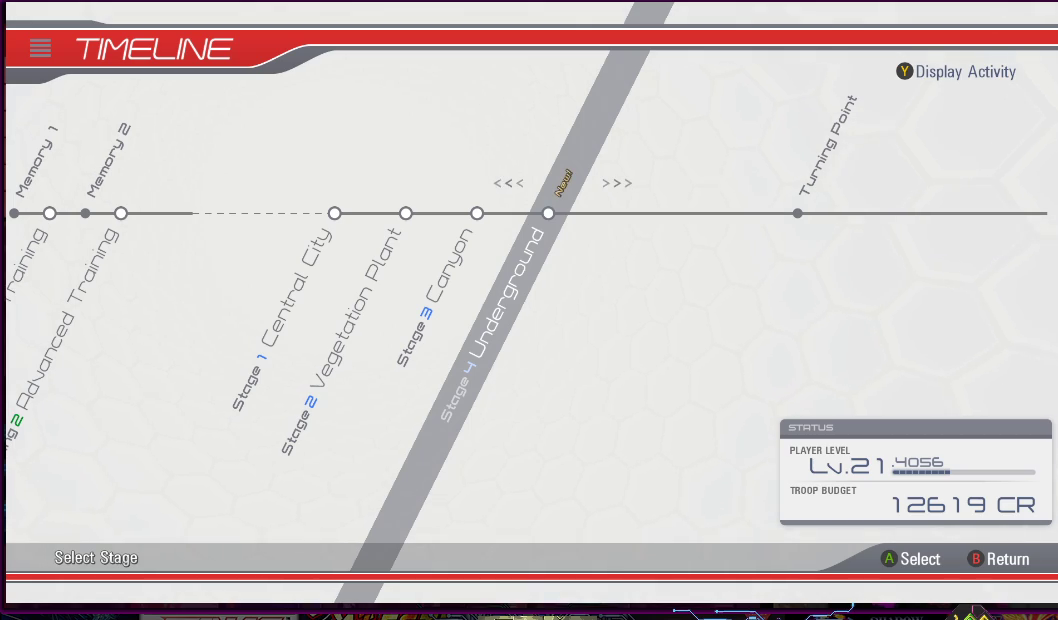
{"buttons": [], "right_stick": "center", "events": []}
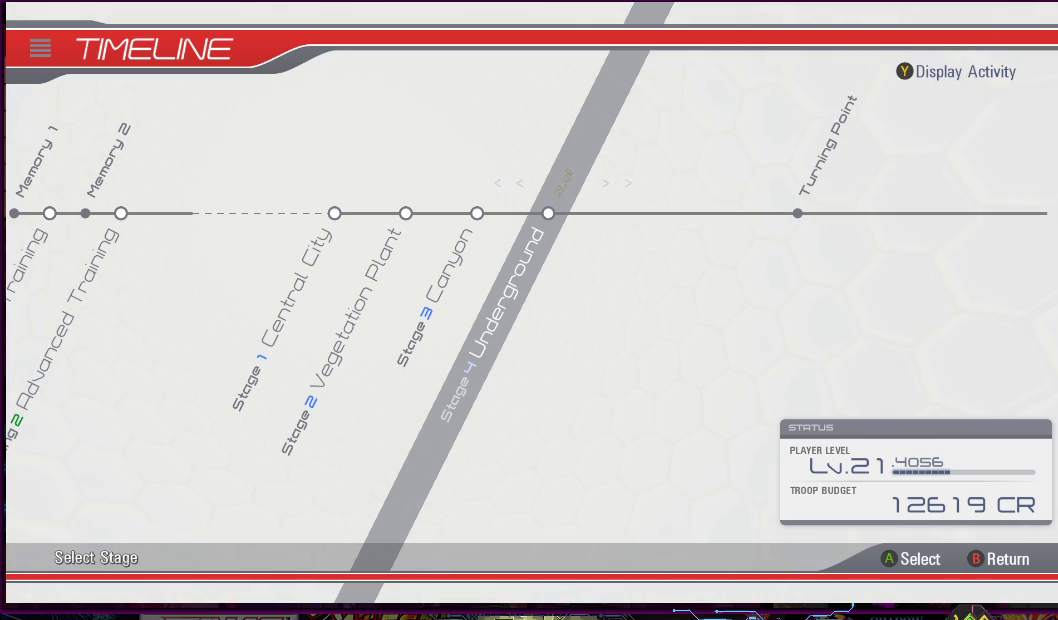
{"buttons": ["DPAD_LEFT"], "right_stick": "center", "events": [[417, "DPAD_LEFT", "down"]]}
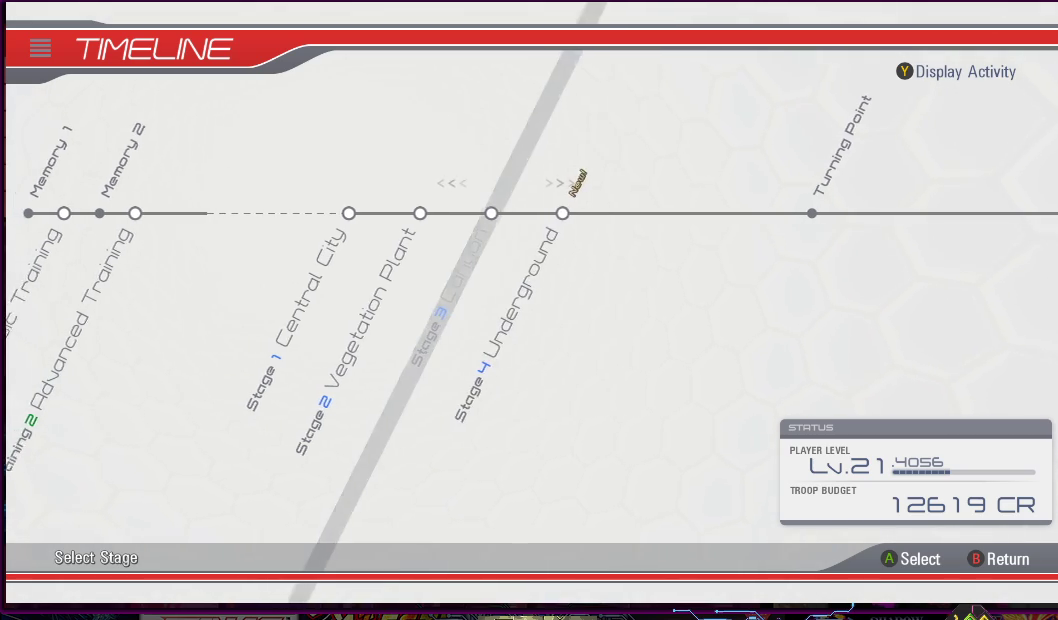
{"buttons": [], "right_stick": "center", "events": [[17, "DPAD_LEFT", "up"], [133, "DPAD_LEFT", "down"], [217, "DPAD_LEFT", "up"], [333, "DPAD_LEFT", "down"], [433, "DPAD_LEFT", "up"]]}
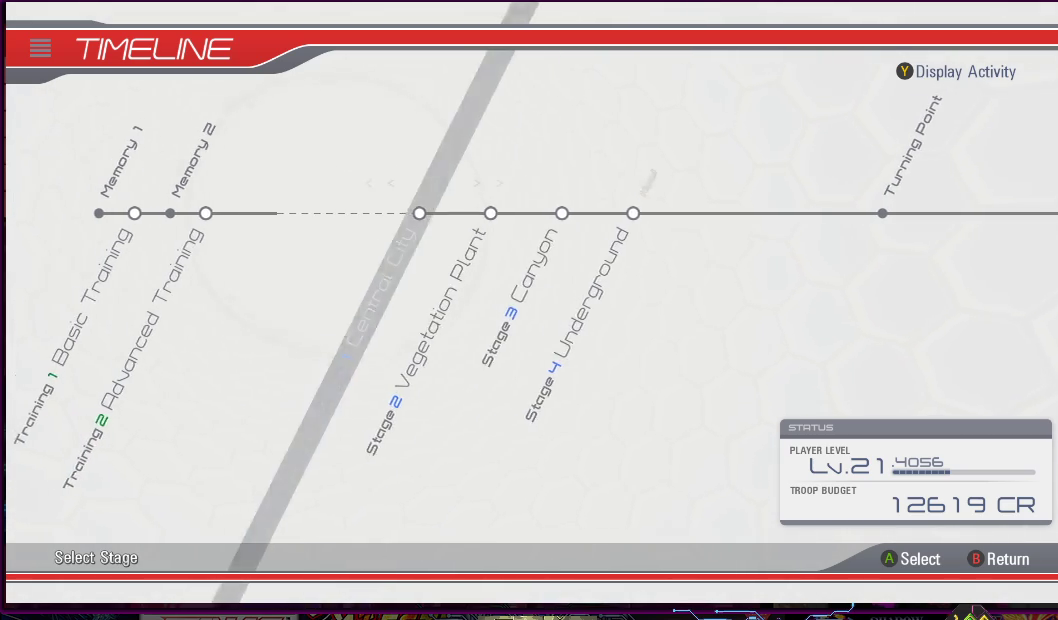
{"buttons": [], "right_stick": "center", "events": [[50, "DPAD_LEFT", "down"], [150, "DPAD_LEFT", "up"], [267, "DPAD_LEFT", "down"], [367, "DPAD_LEFT", "up"]]}
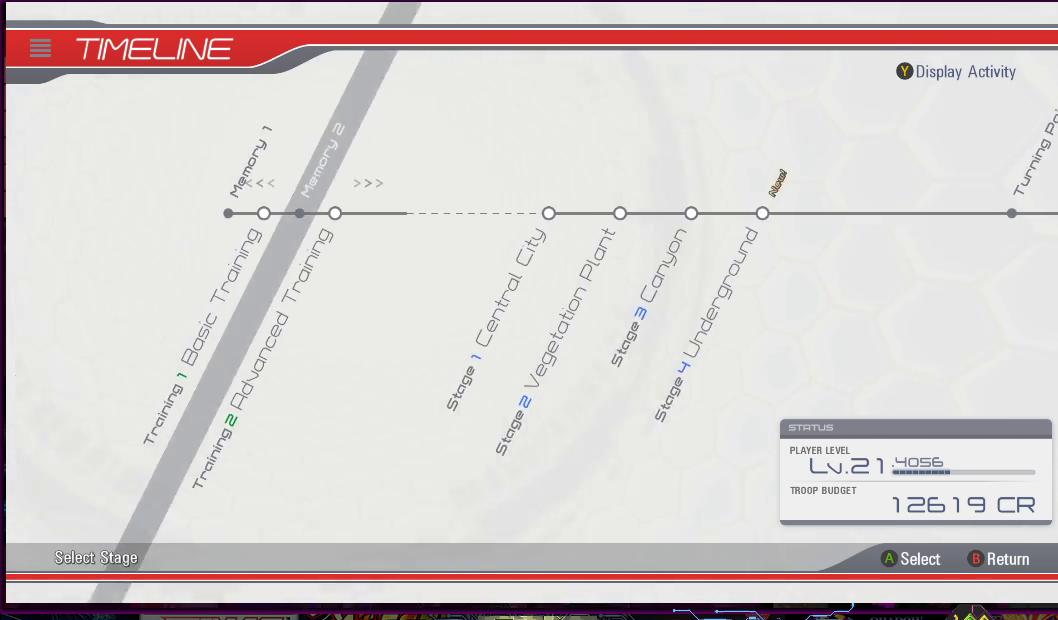
{"buttons": [], "right_stick": "center", "events": [[117, "DPAD_LEFT", "down"], [167, "DPAD_LEFT", "up"], [433, "CROSS", "down"], [500, "CROSS", "up"]]}
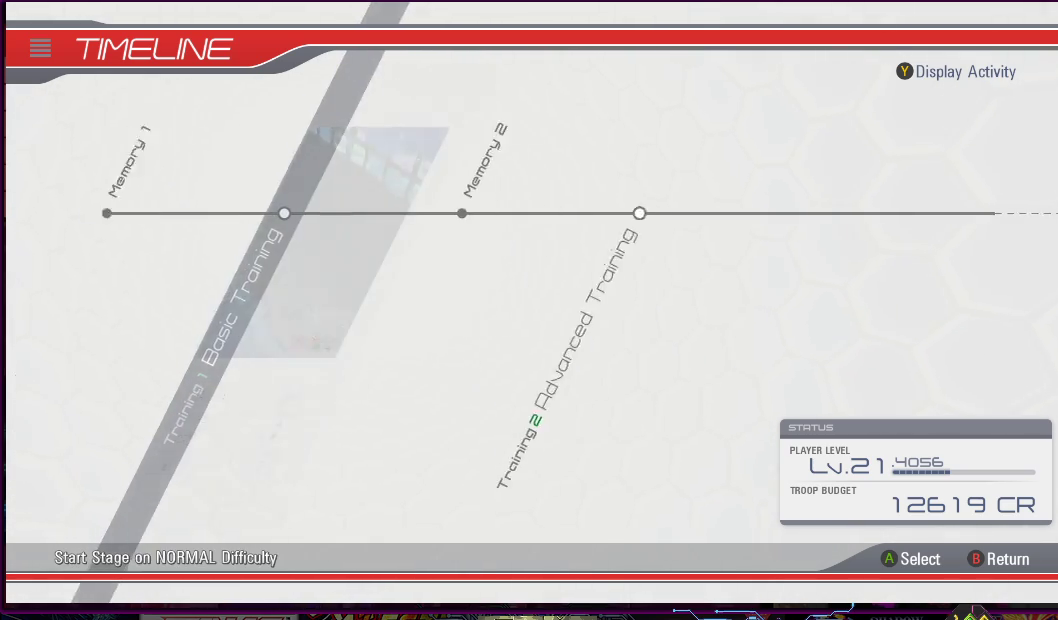
{"buttons": [], "right_stick": "center", "events": []}
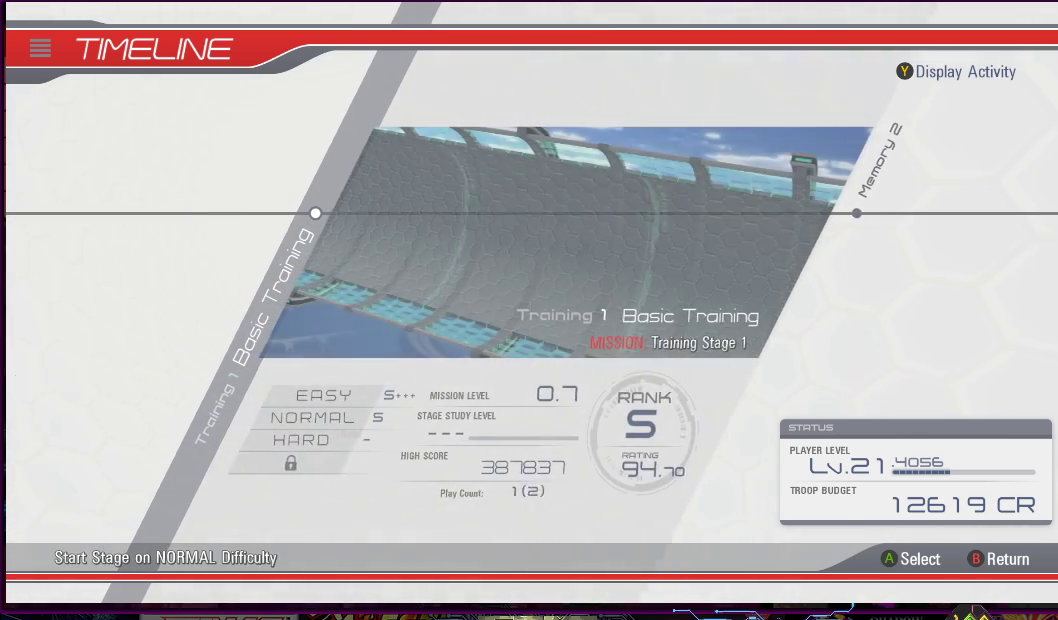
{"buttons": [], "right_stick": "center", "events": []}
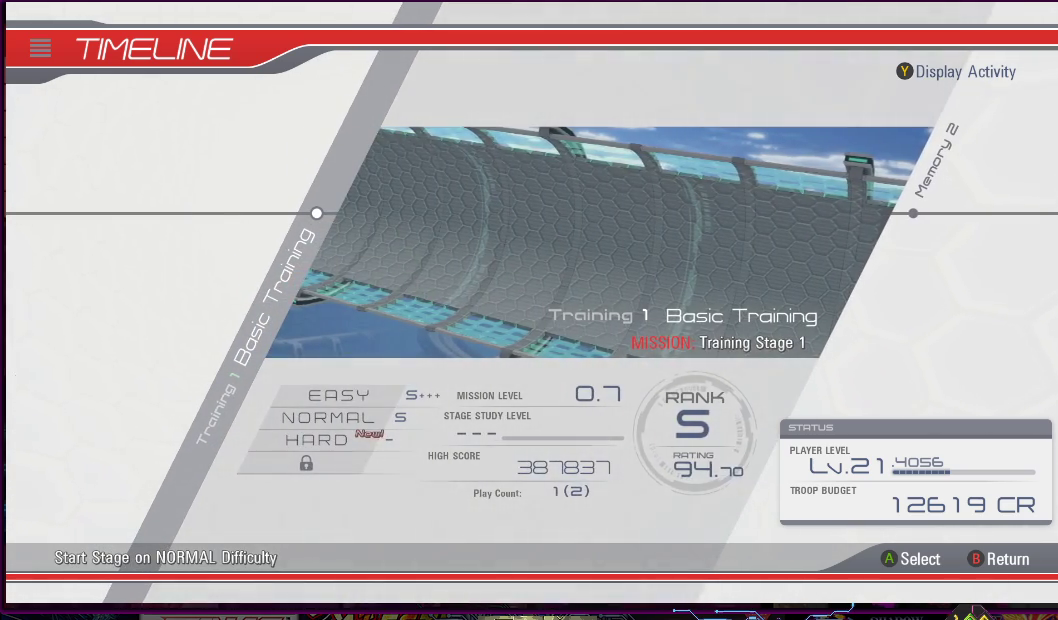
{"buttons": [], "right_stick": "center", "events": [[17, "DPAD_DOWN", "down"], [150, "DPAD_DOWN", "up"], [283, "DPAD_DOWN", "down"], [417, "DPAD_DOWN", "up"]]}
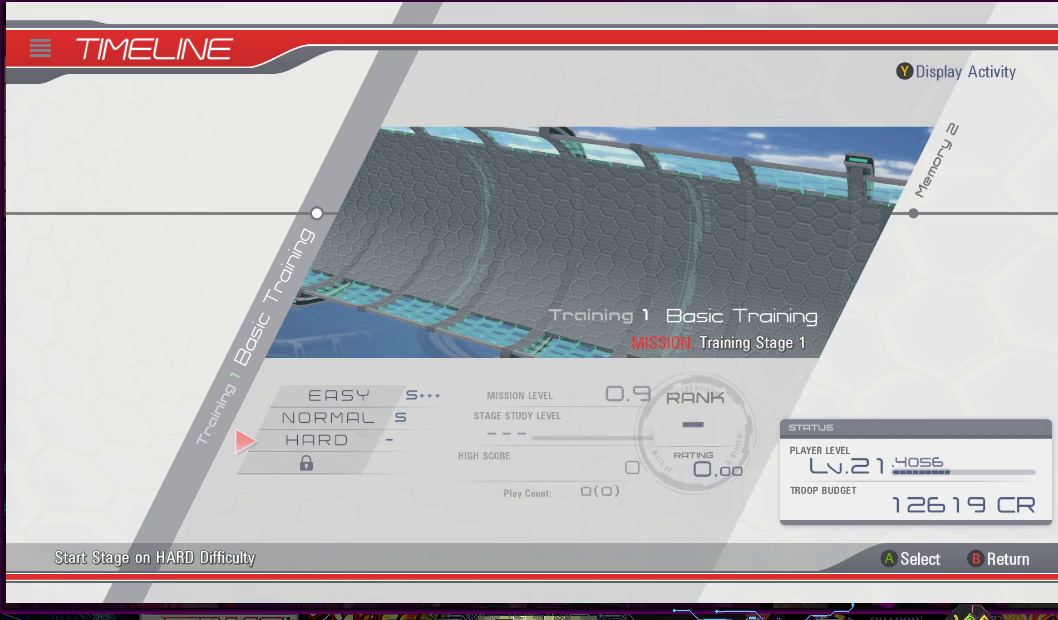
{"buttons": [], "right_stick": "center", "events": []}
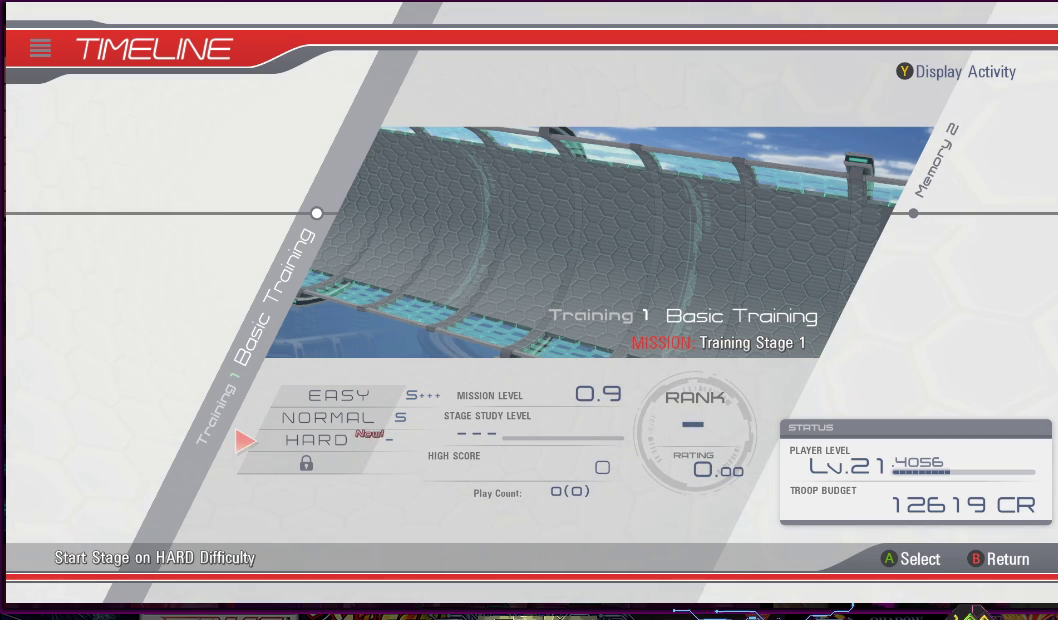
{"buttons": [], "right_stick": "center", "events": []}
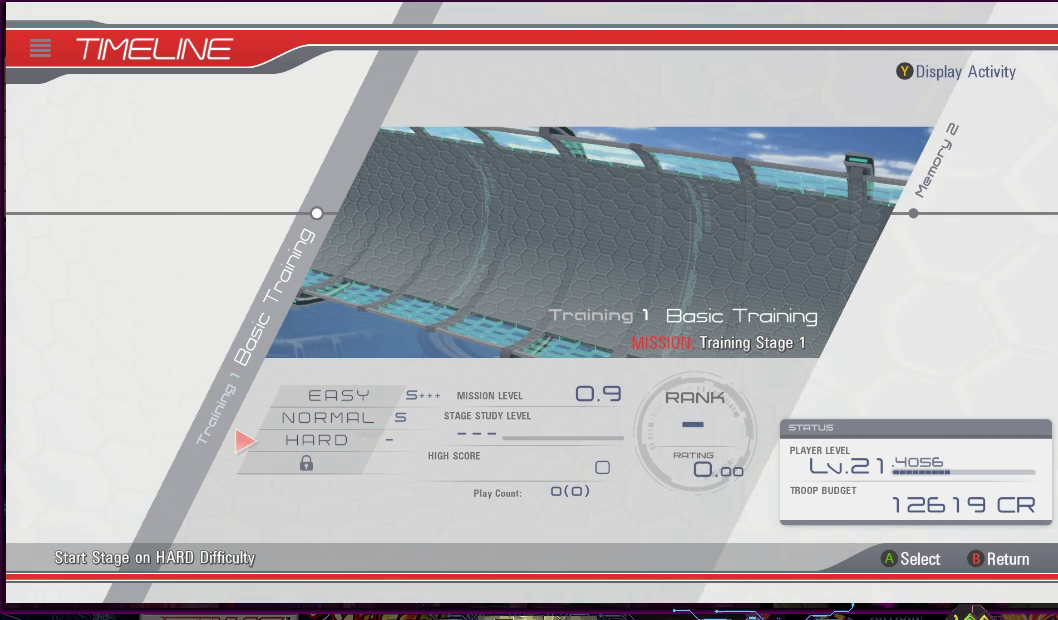
{"buttons": [], "right_stick": "center", "events": []}
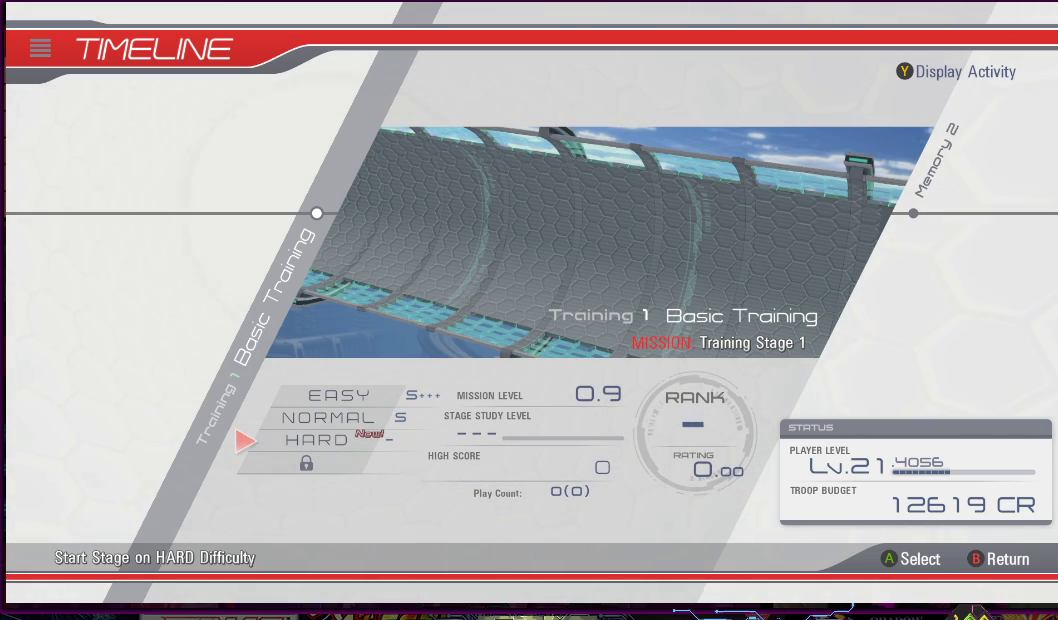
{"buttons": [], "right_stick": "center", "events": [[400, "CIRCLE", "down"], [500, "CIRCLE", "up"]]}
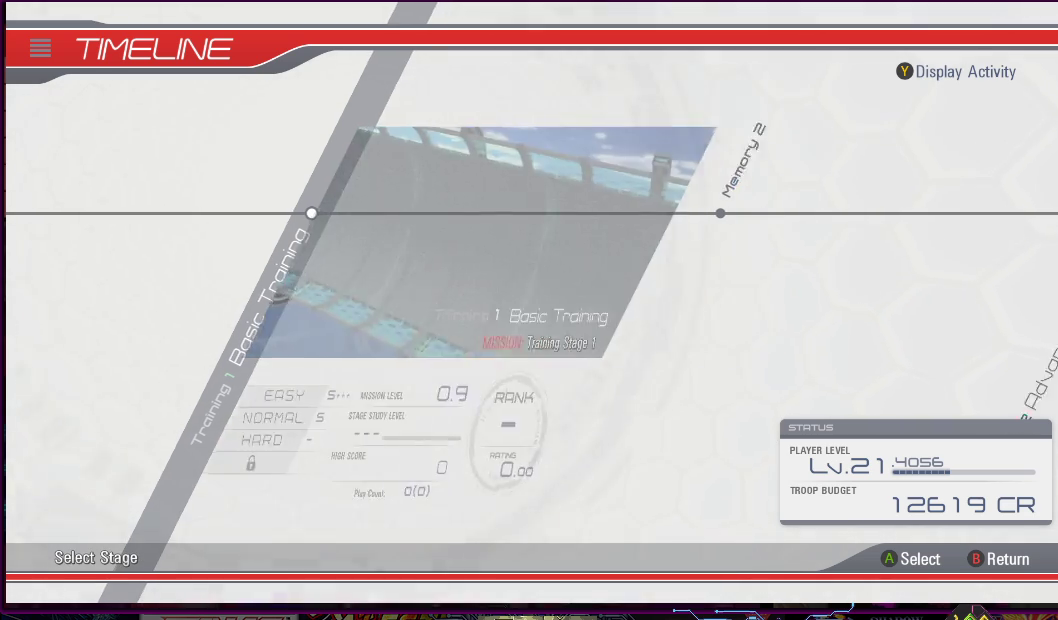
{"buttons": [], "right_stick": "center", "events": []}
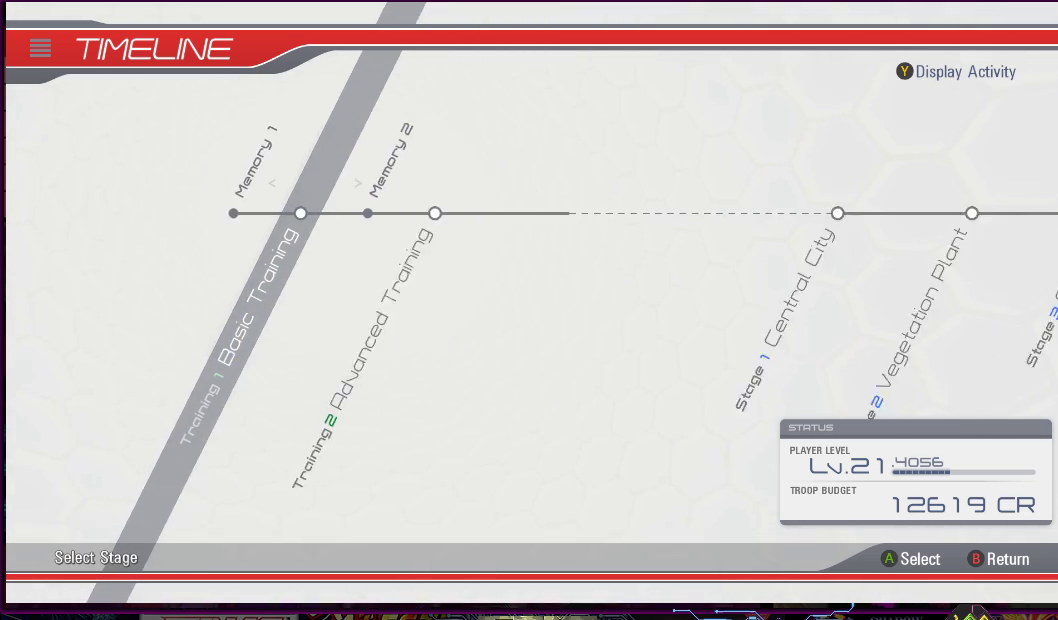
{"buttons": [], "right_stick": "center", "events": [[267, "DPAD_RIGHT", "down"], [367, "DPAD_RIGHT", "up"]]}
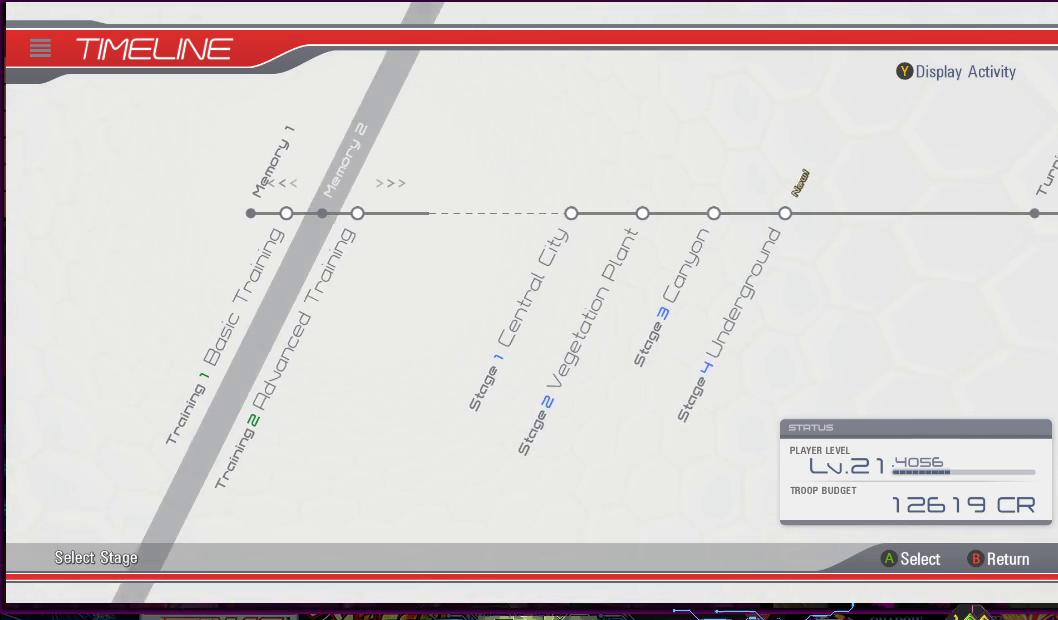
{"buttons": ["DPAD_RIGHT"], "right_stick": "center", "events": [[183, "DPAD_RIGHT", "down"], [283, "DPAD_RIGHT", "up"], [500, "DPAD_RIGHT", "down"]]}
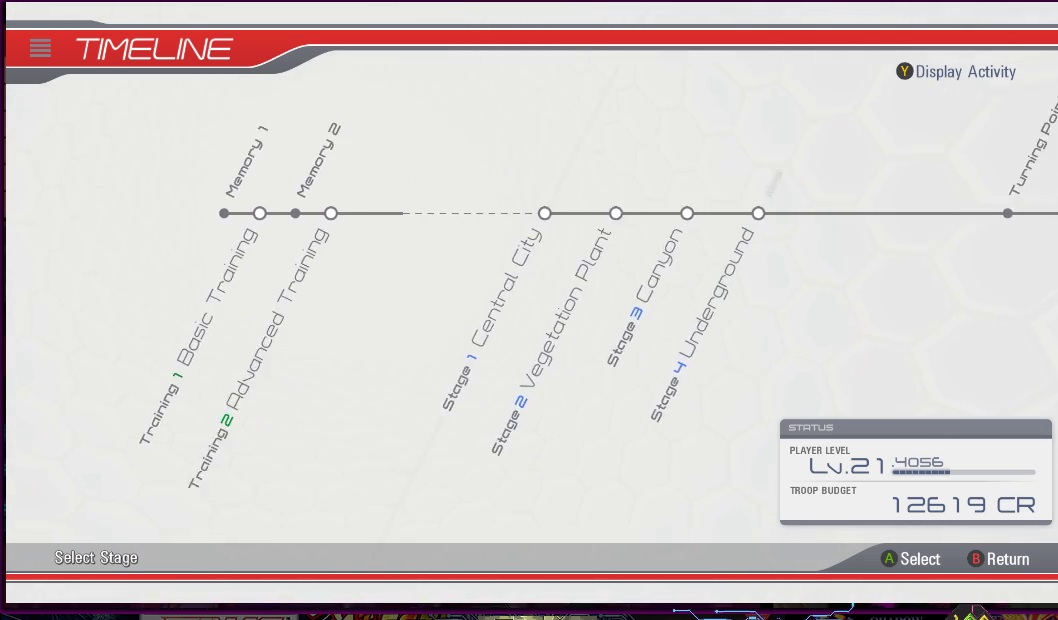
{"buttons": [], "right_stick": "center", "events": [[117, "DPAD_RIGHT", "up"]]}
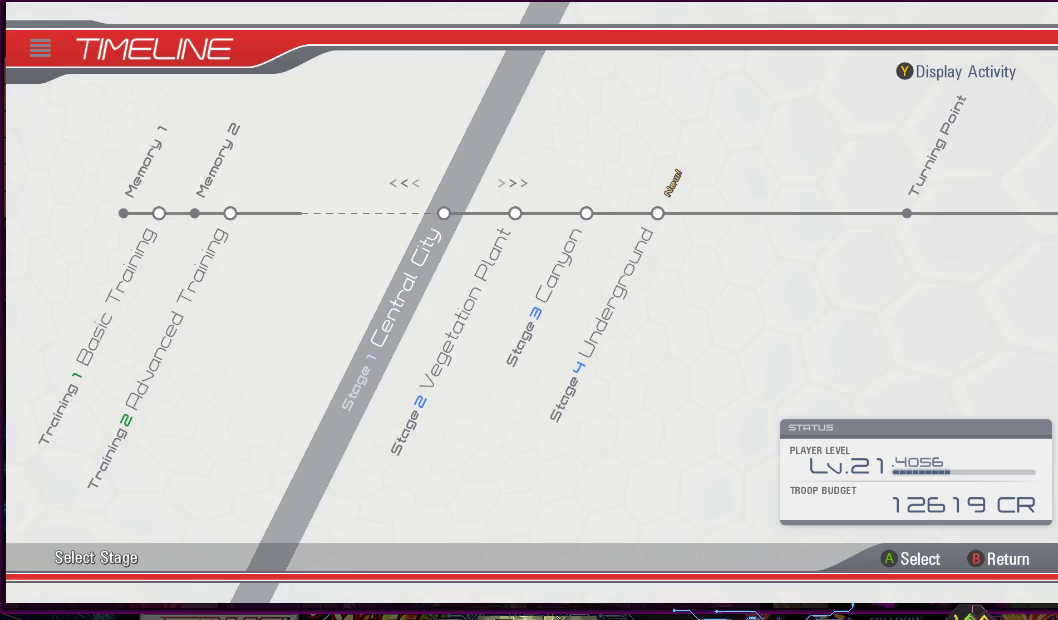
{"buttons": [], "right_stick": "center", "events": [[67, "CROSS", "down"], [150, "CROSS", "up"]]}
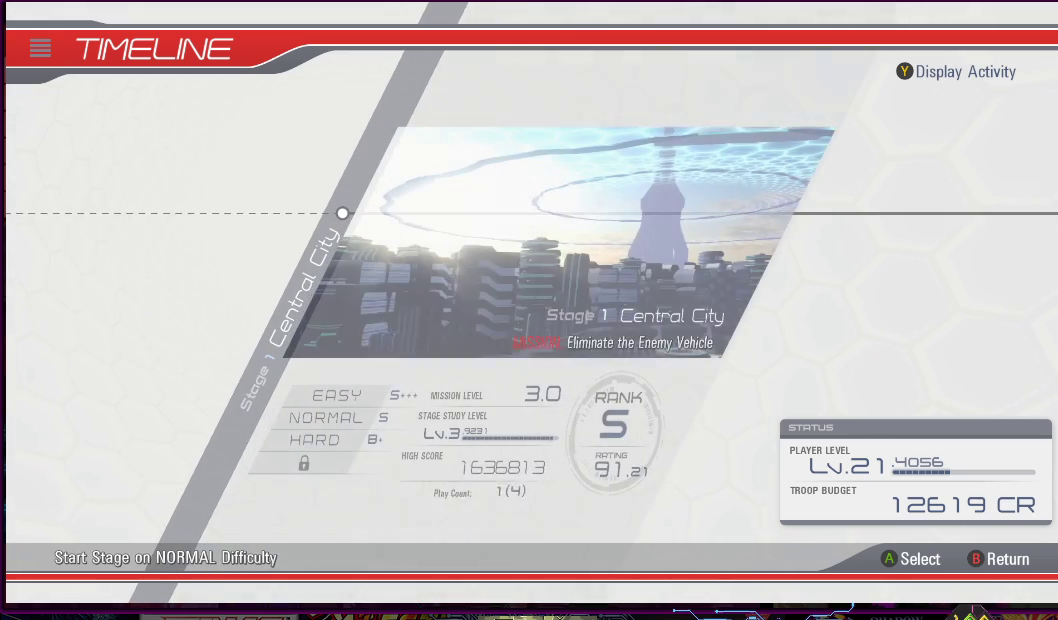
{"buttons": [], "right_stick": "center", "events": []}
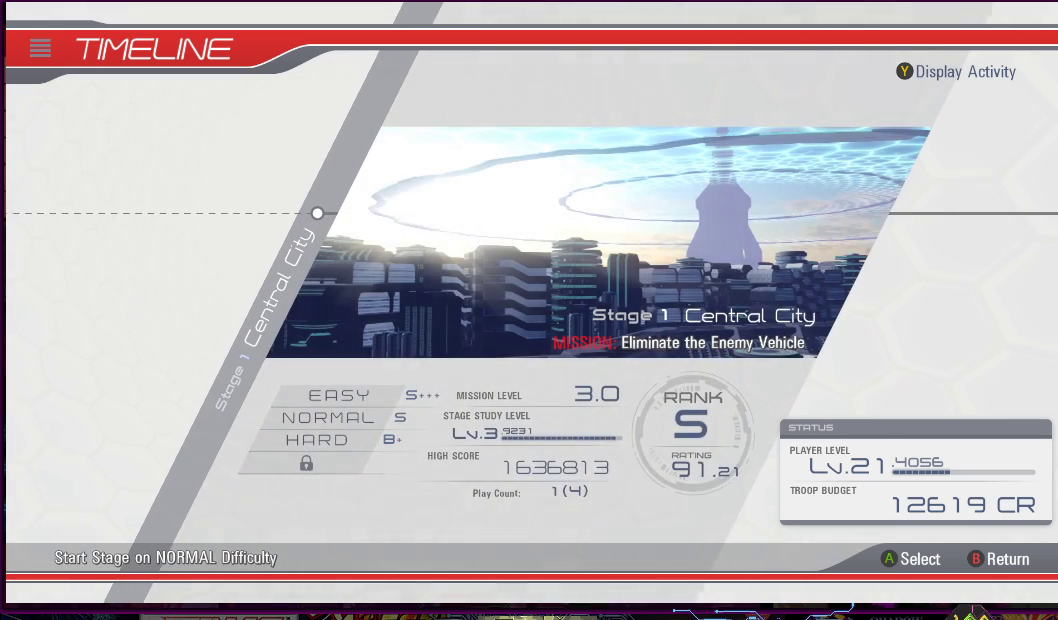
{"buttons": ["DPAD_DOWN"], "right_stick": "center", "events": [[400, "DPAD_DOWN", "down"]]}
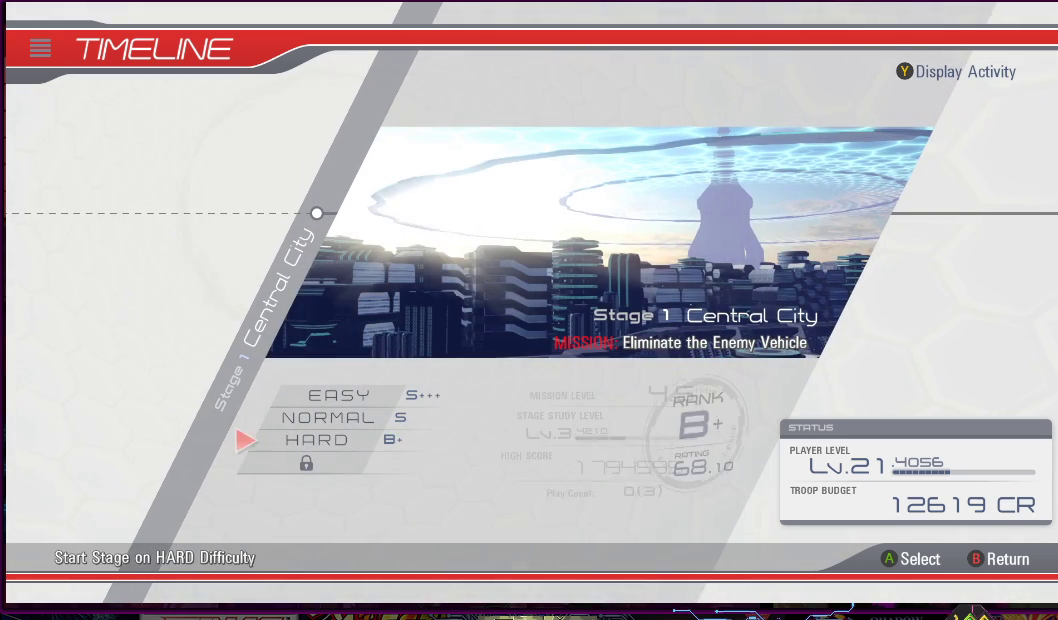
{"buttons": [], "right_stick": "center", "events": [[33, "DPAD_DOWN", "up"]]}